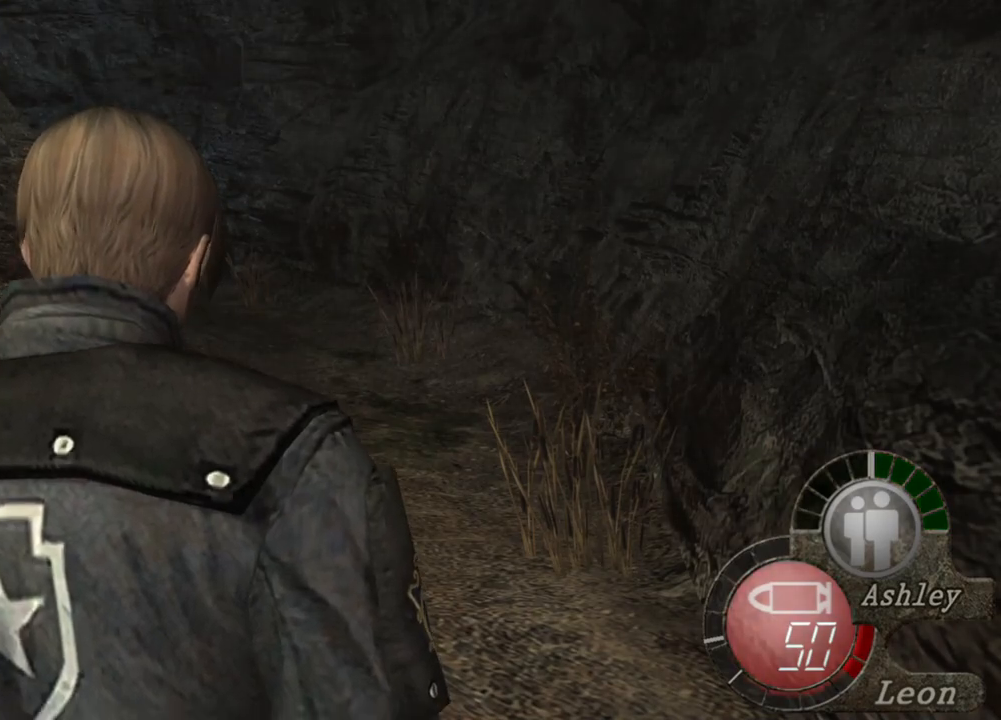
Gameplay with keyboard and mouse; each line is a JSON object with the keys and mouse buttons held at the frame after it. "events" lists presses ("down") and releases ("up") of "1", "2", "3", "4", "5", "a", "alt", "b", "c", "ctrl", "d", "e", "f", "g", "q", "r", "s", "shift", "space", "t", "tab", "tilde", "v", "w", "x", "z", "mouse_left", "mouse_wheel", "mouse_right", "mouse_mb4" and "mouse_mb5" between this image and that frame as [ms after this image, input, new state], when the widget could be followed in between. "mouse_left", "mouse_wheel", "mouse_right", "mouse_mb4", "mouse_mb5" = the "left", "wheel", "right", "mb4", "mb5" buttons of the "mouse" list. No other keys are recorded. "wheel" means that the mouse wheel is clicked or scrolled. Mouse movement is not recorded.
{"keys": ["shift", "w"], "mouse": [], "events": [[34, "shift", "down"], [34, "w", "down"]]}
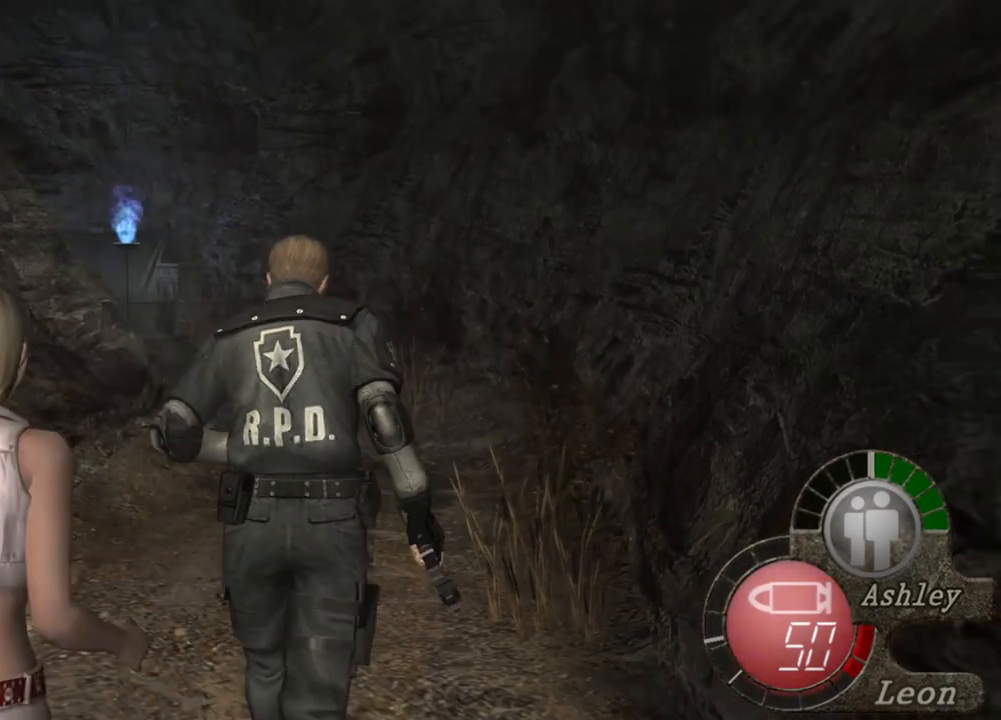
{"keys": ["shift", "w"], "mouse": [], "events": [[234, "z", "down"], [467, "z", "up"]]}
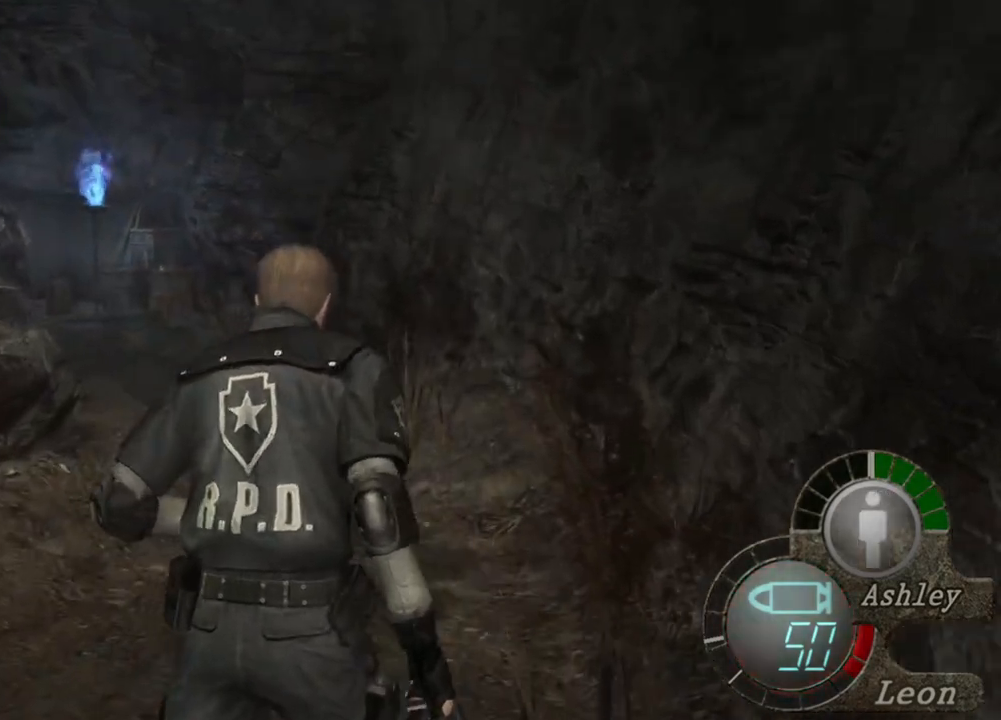
{"keys": ["shift", "w"], "mouse": [], "events": []}
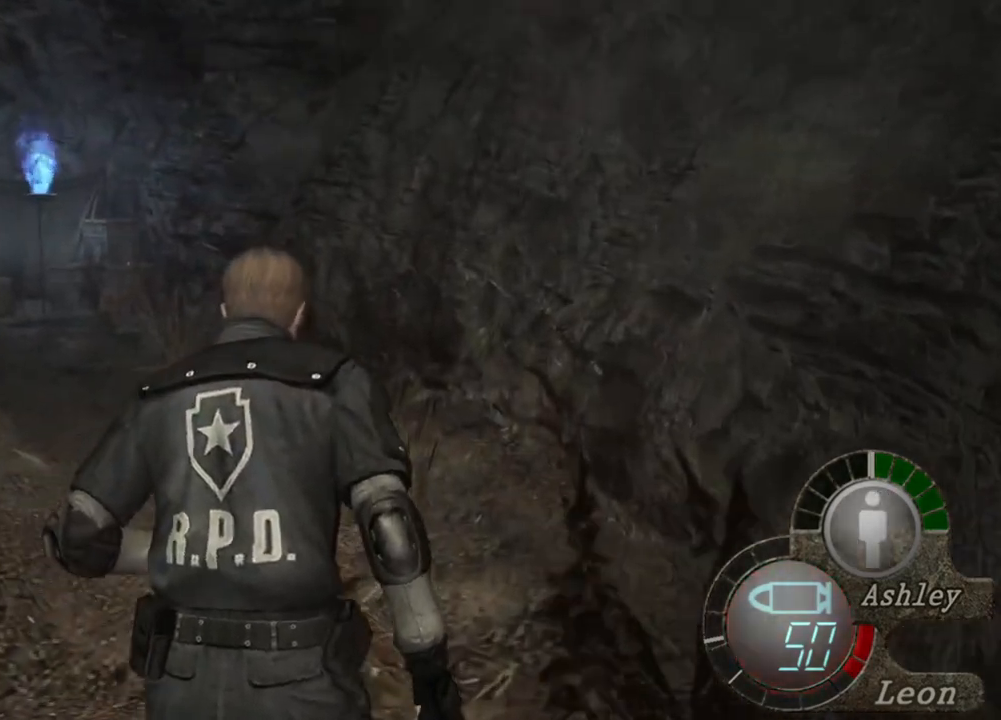
{"keys": ["shift", "w"], "mouse": [], "events": []}
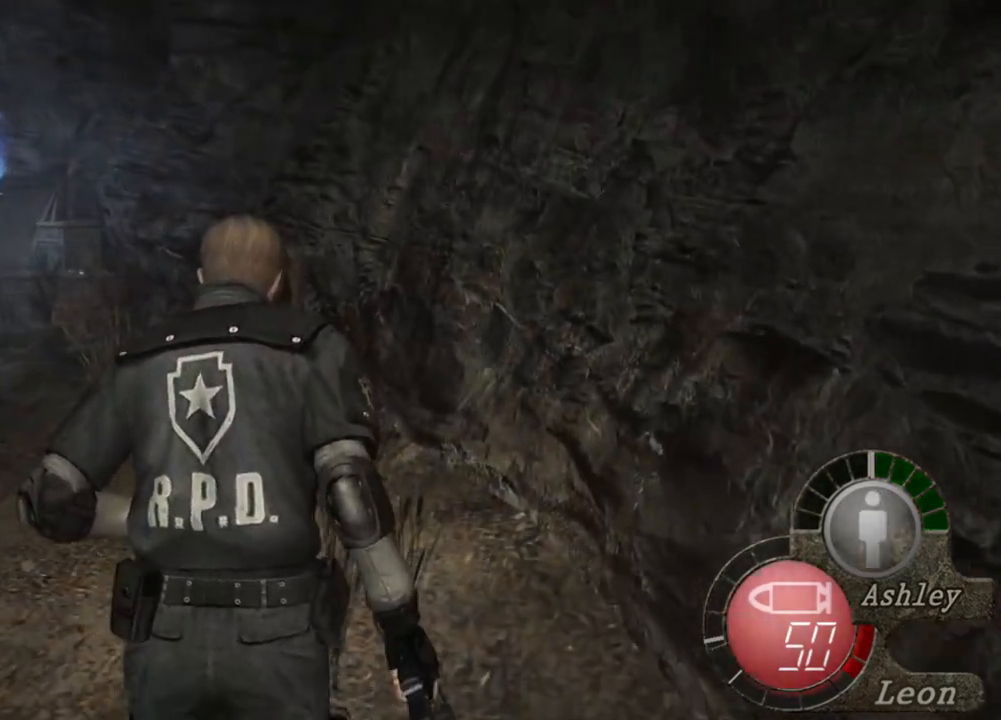
{"keys": ["shift", "w"], "mouse": [], "events": [[367, "a", "down"], [500, "a", "up"]]}
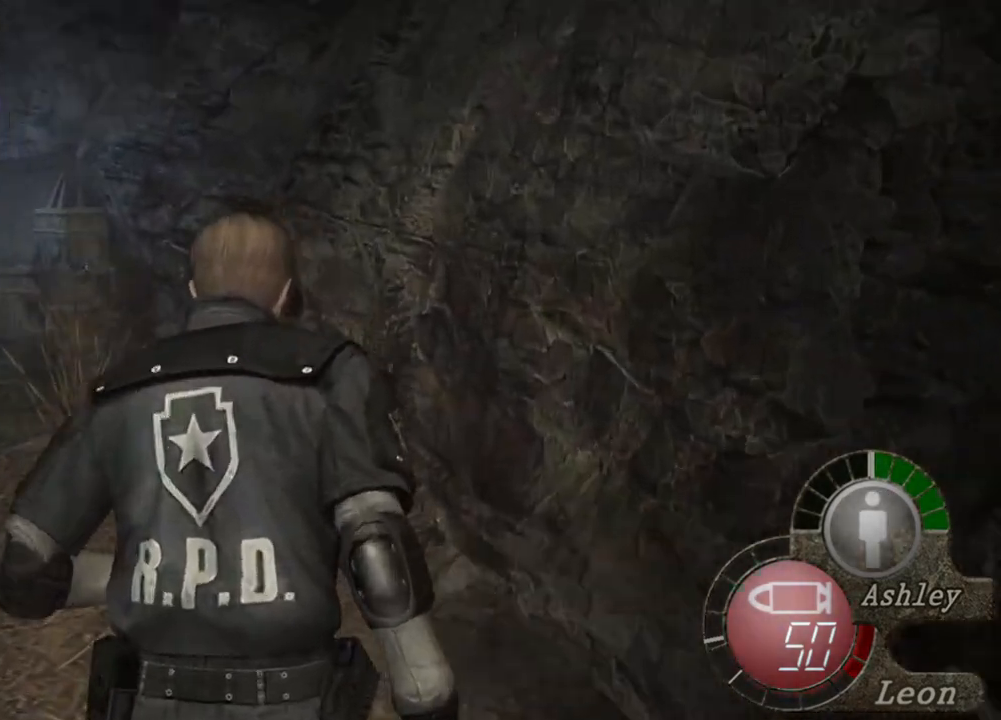
{"keys": ["shift", "w"], "mouse": [], "events": []}
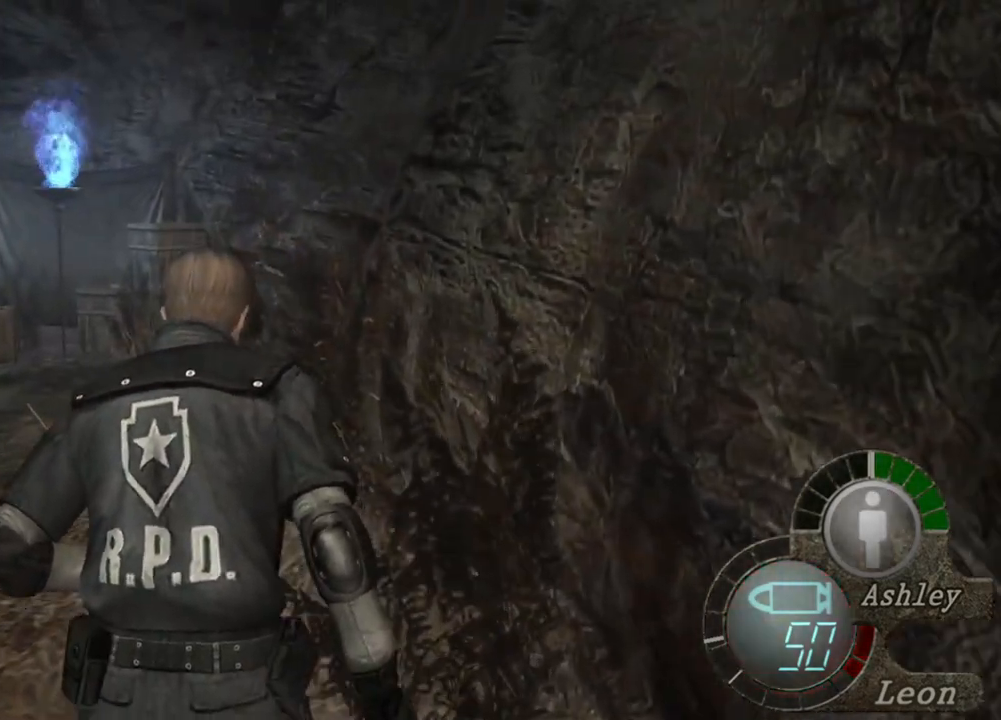
{"keys": ["shift", "w"], "mouse": [], "events": [[267, "a", "down"], [400, "a", "up"]]}
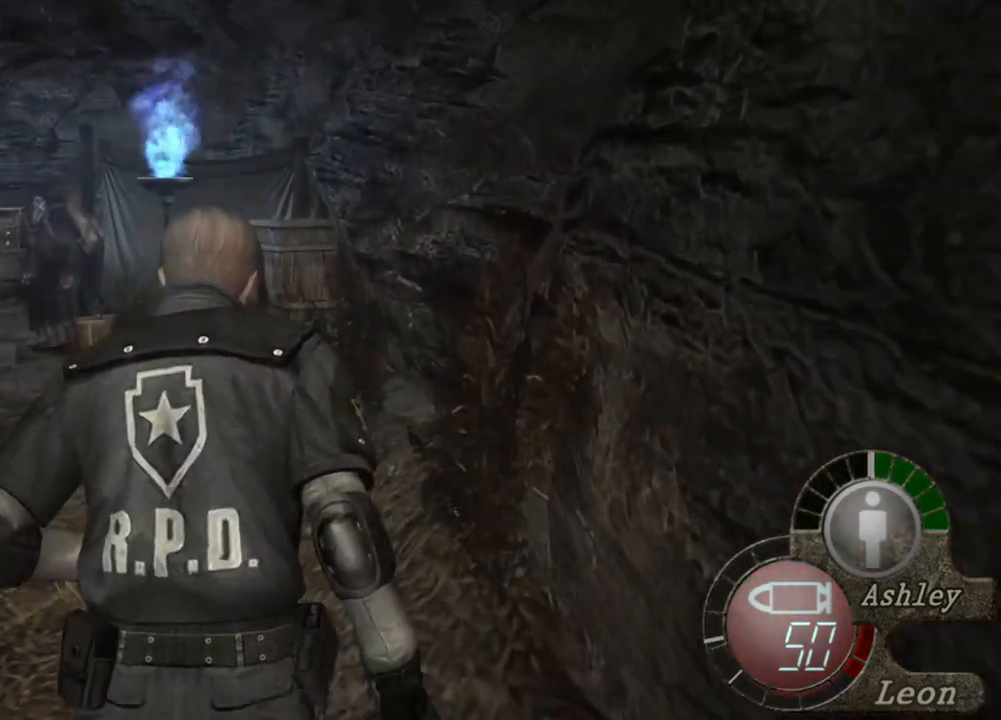
{"keys": ["shift", "w"], "mouse": [], "events": [[367, "a", "down"], [500, "a", "up"]]}
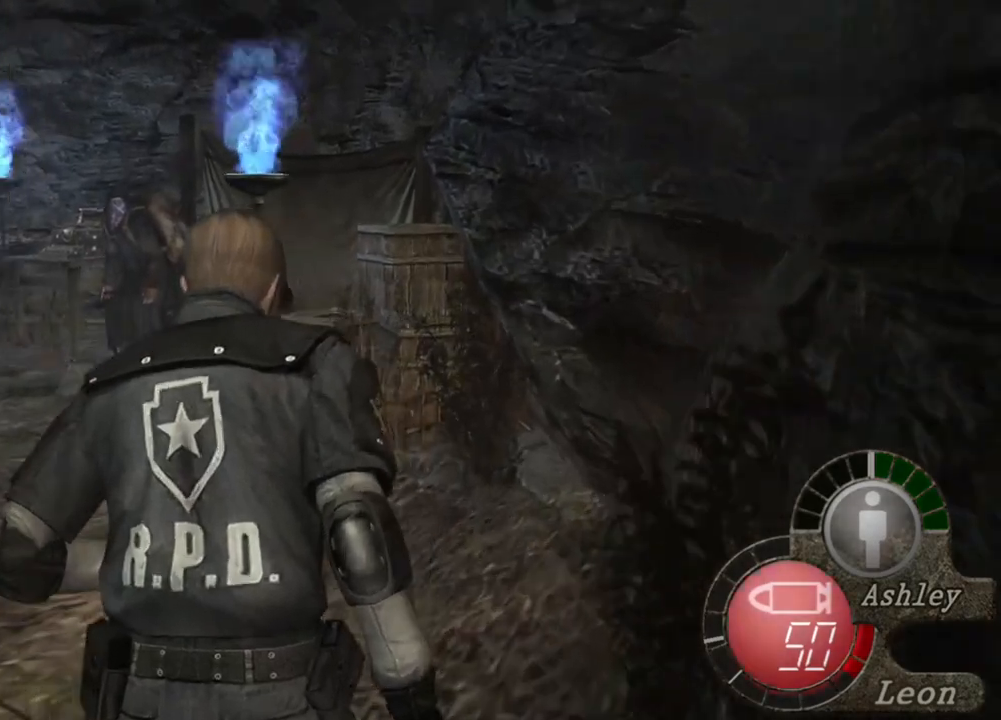
{"keys": ["shift", "w"], "mouse": [], "events": []}
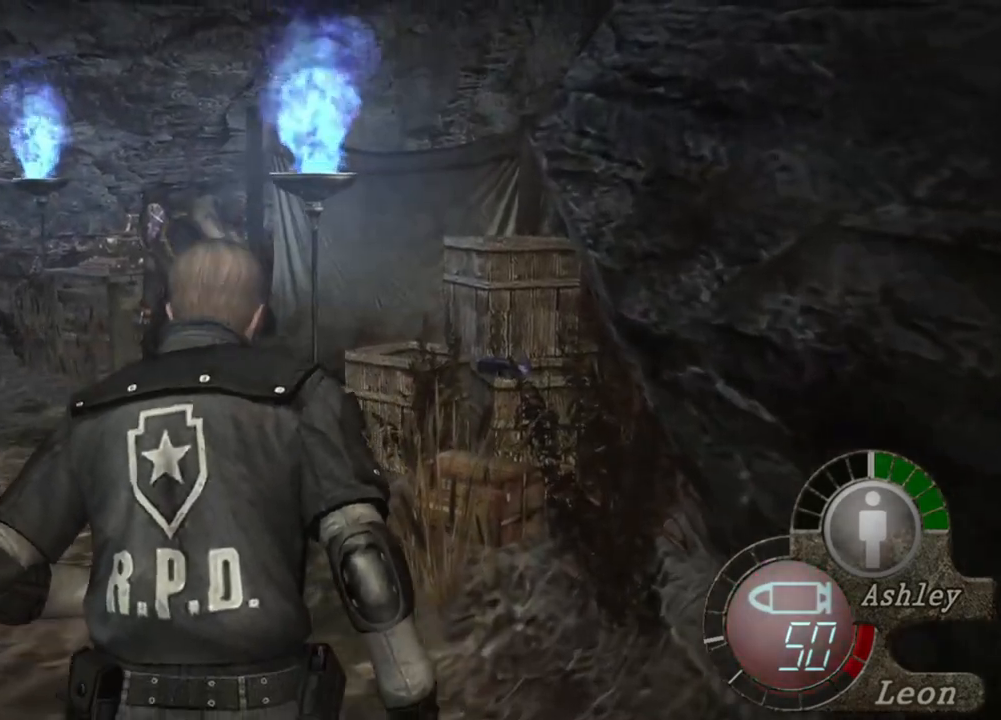
{"keys": ["shift", "w"], "mouse": [], "events": [[67, "a", "down"], [234, "a", "up"]]}
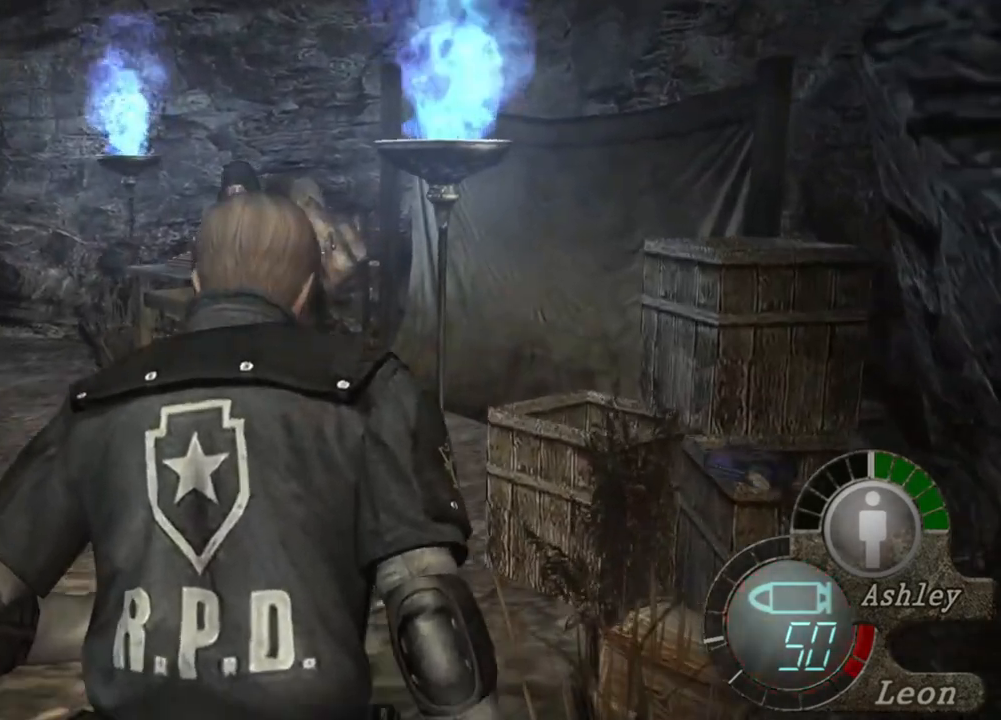
{"keys": ["shift", "w"], "mouse": [], "events": []}
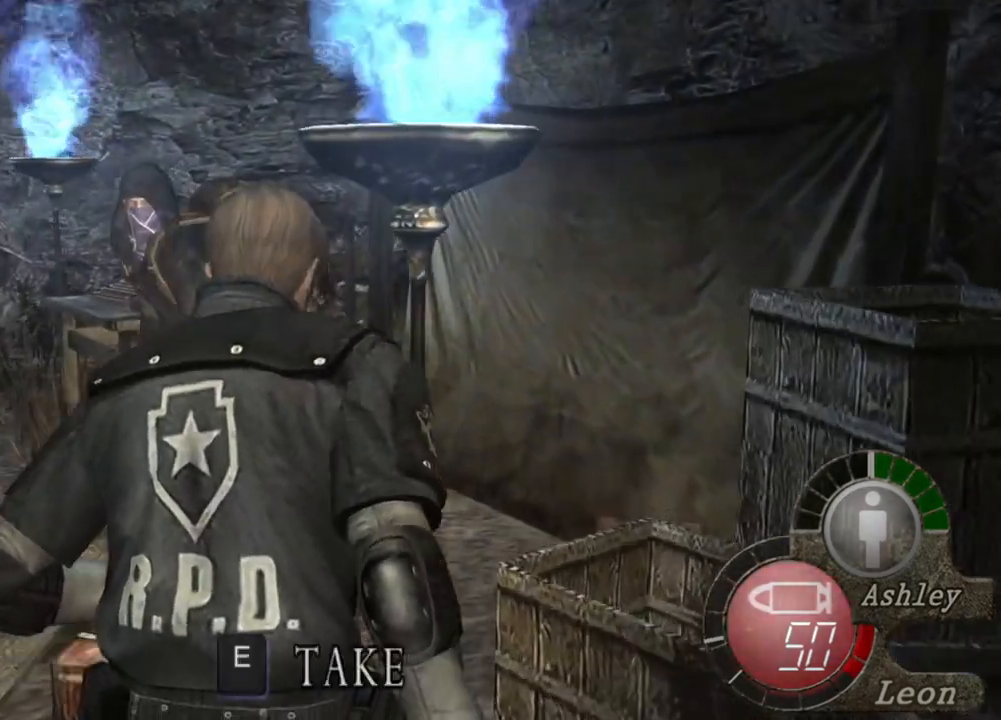
{"keys": ["shift", "w"], "mouse": [], "events": []}
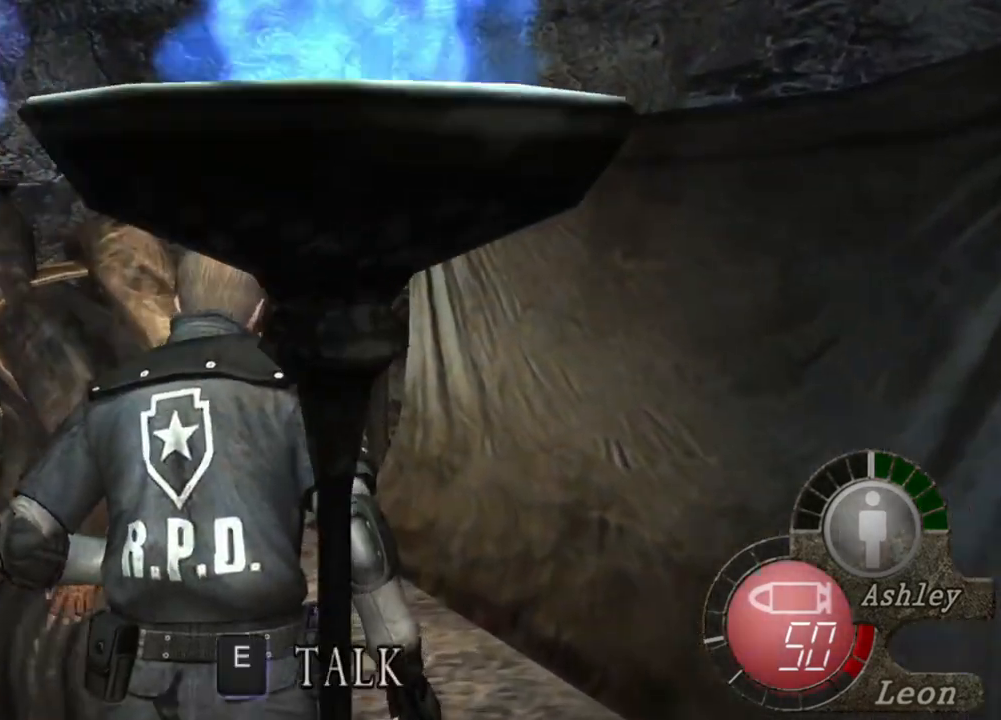
{"keys": ["shift", "w"], "mouse": [], "events": []}
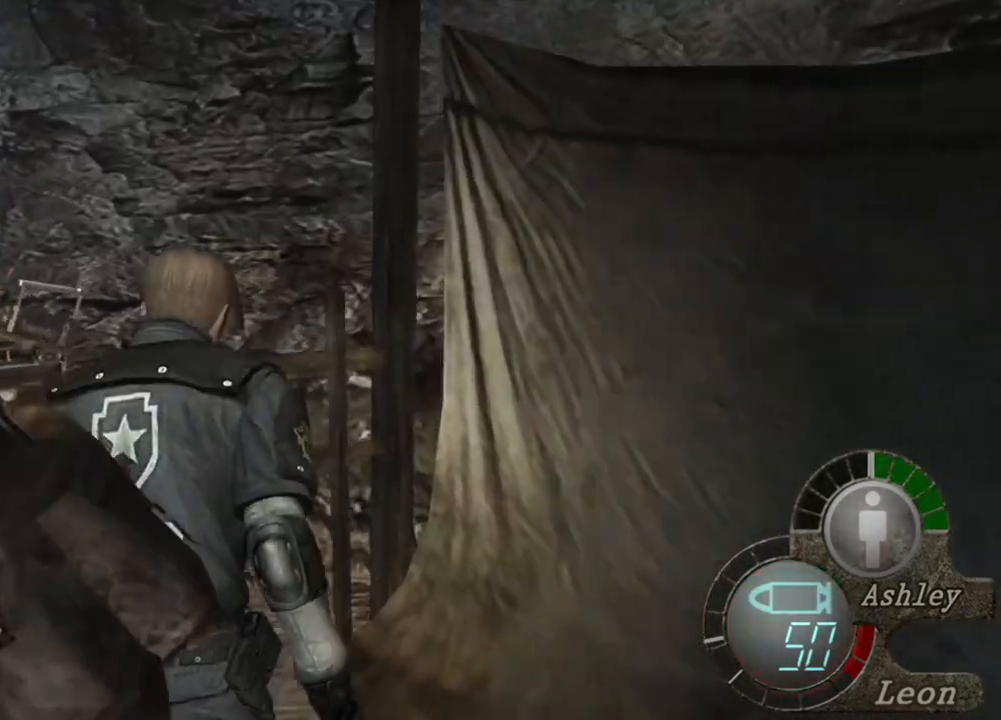
{"keys": ["shift", "w"], "mouse": [], "events": []}
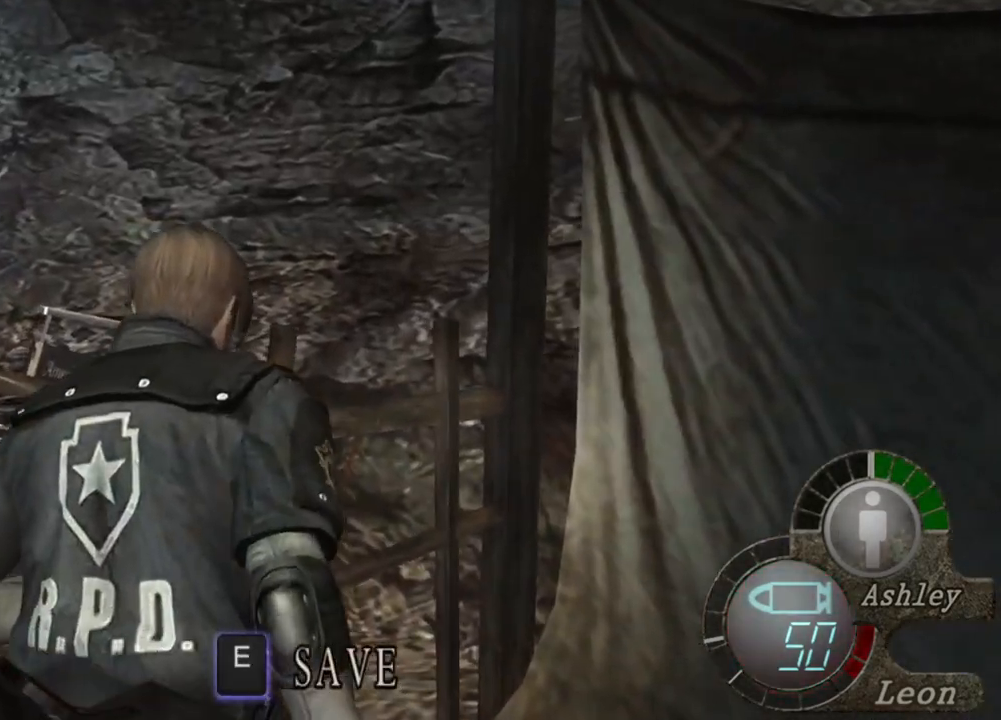
{"keys": ["shift", "w"], "mouse": [], "events": []}
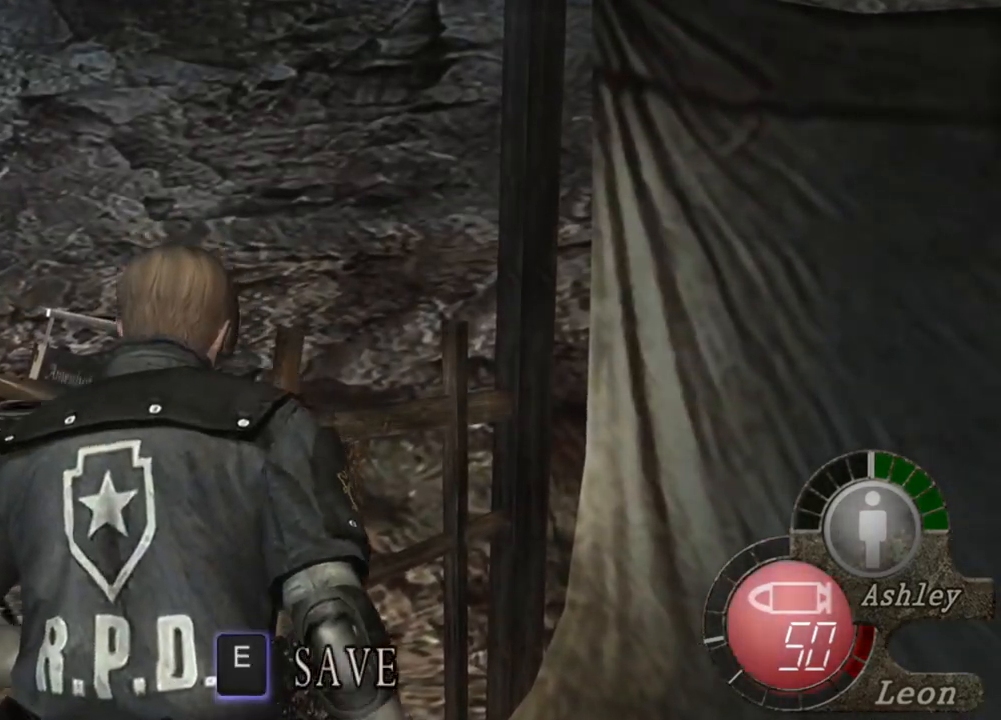
{"keys": ["shift", "w"], "mouse": [], "events": []}
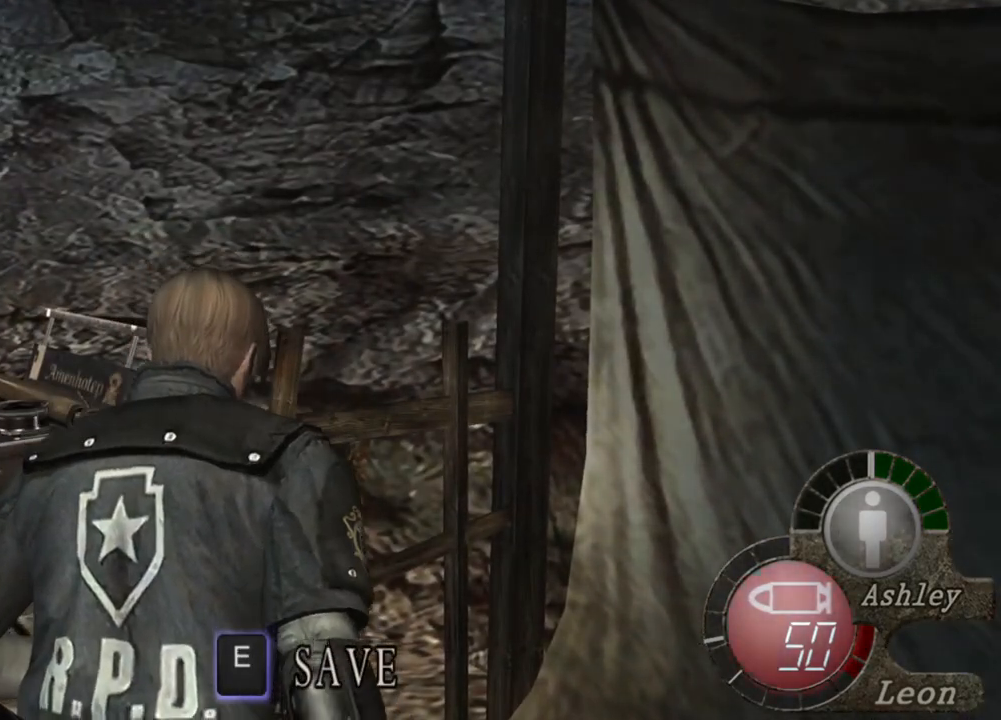
{"keys": ["shift", "w"], "mouse": [], "events": []}
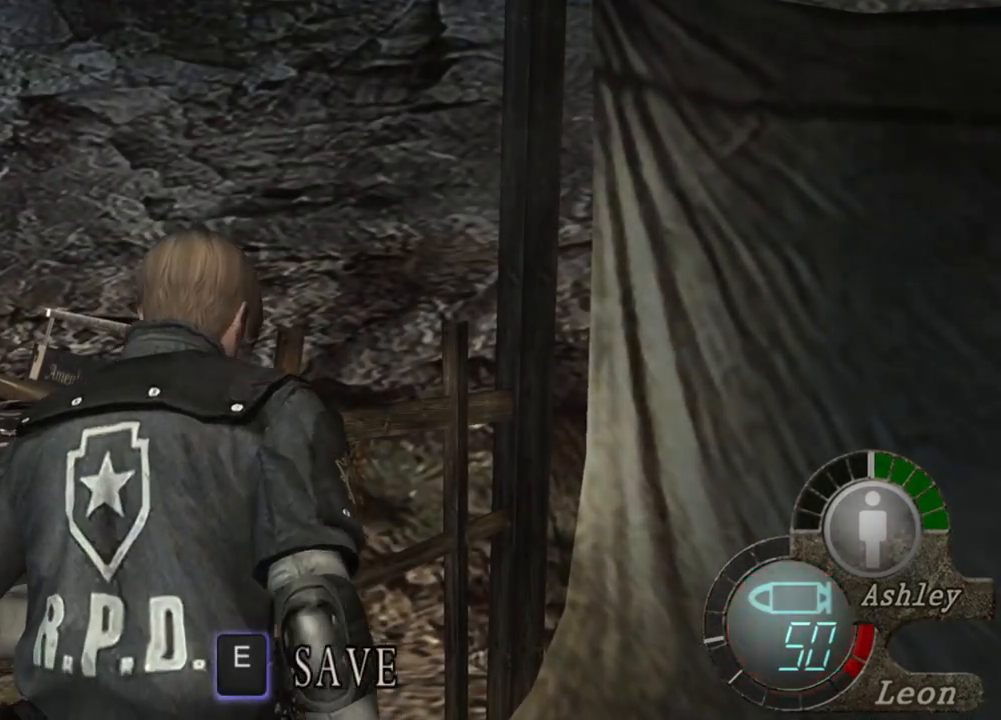
{"keys": ["shift", "w"], "mouse": [], "events": []}
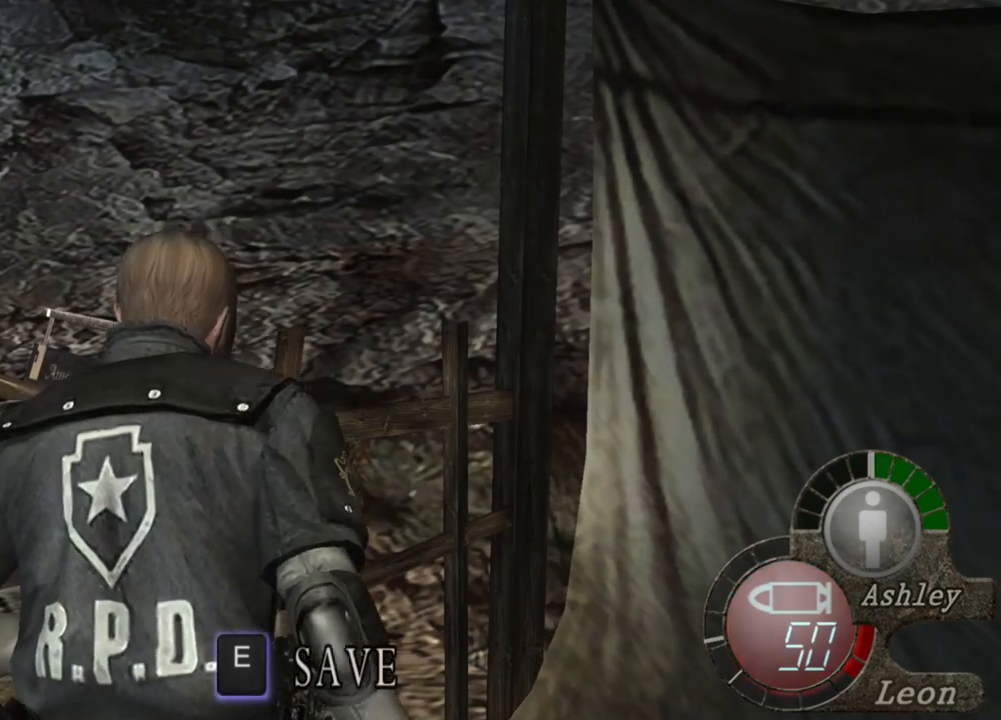
{"keys": ["shift", "w"], "mouse": [], "events": []}
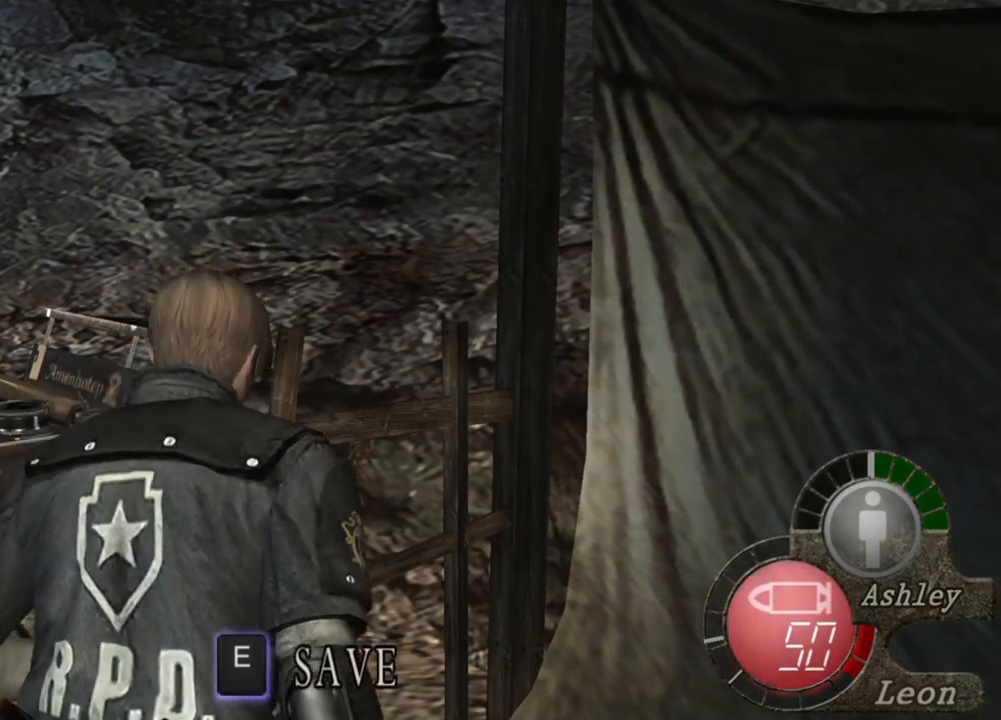
{"keys": ["shift", "w"], "mouse": [], "events": []}
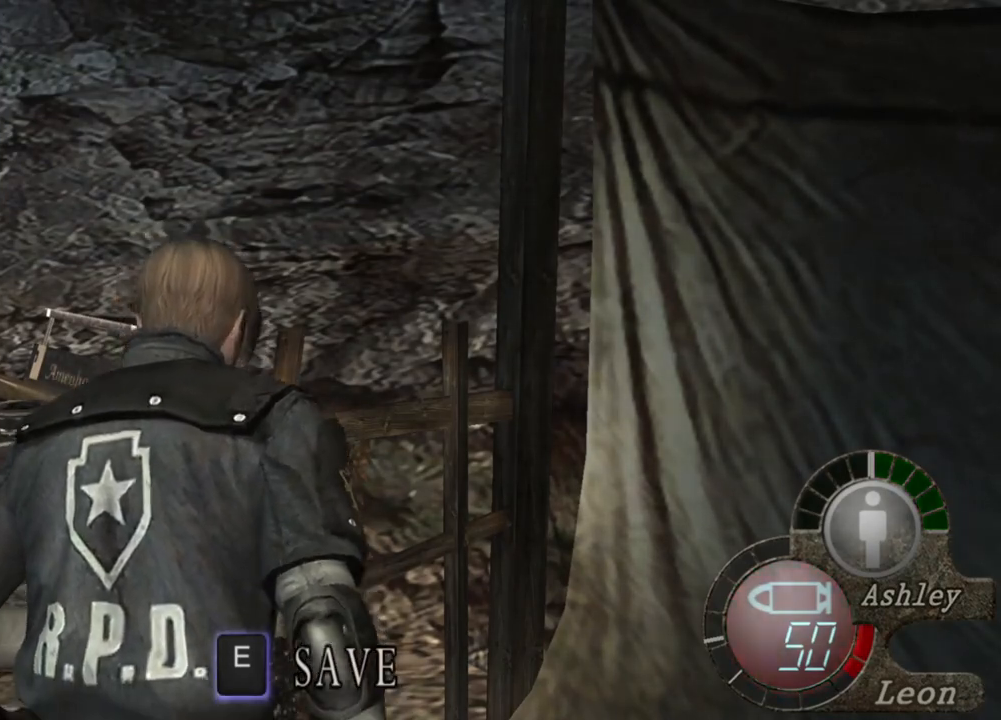
{"keys": ["shift", "w"], "mouse": [], "events": []}
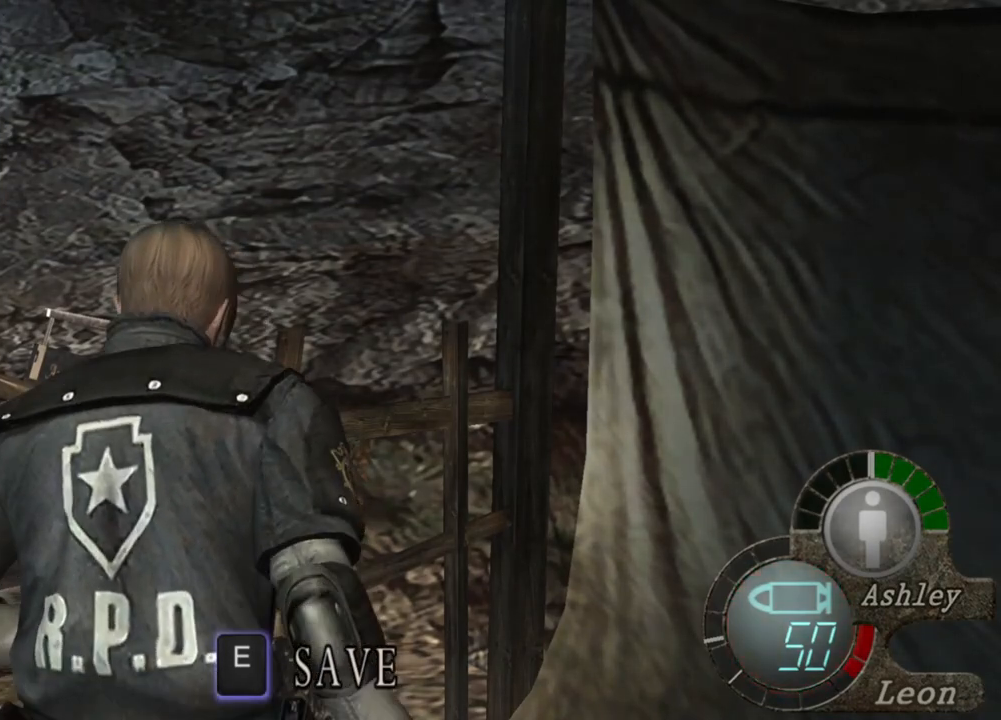
{"keys": ["shift", "w"], "mouse": [], "events": []}